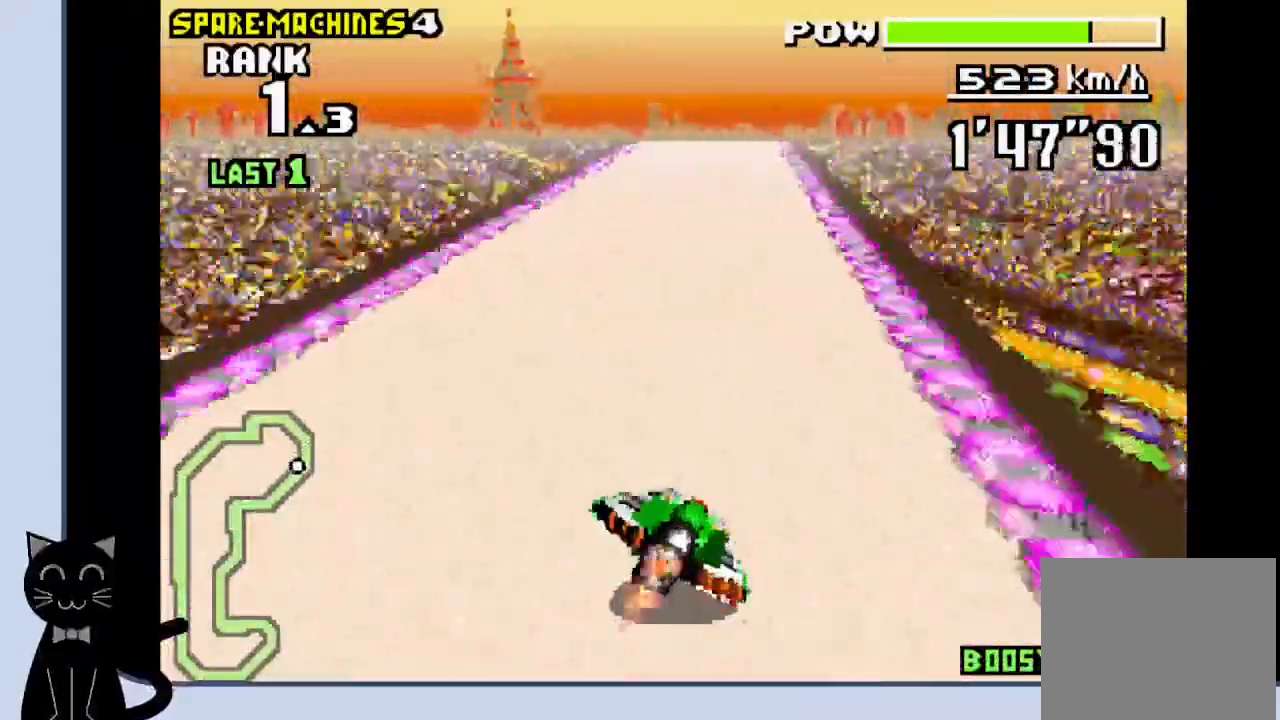
Gameplay with a controller (PlayStation layout); each line is a JSON object with the inputs held at the frame after it. "events" lists button and stick changes between this image and that frame as [ms after this image, input, new state], when the widget could be followed in between. Not read: L1 R1 left_stick right_stick.
{"buttons": ["CROSS", "DPAD_RIGHT"]}
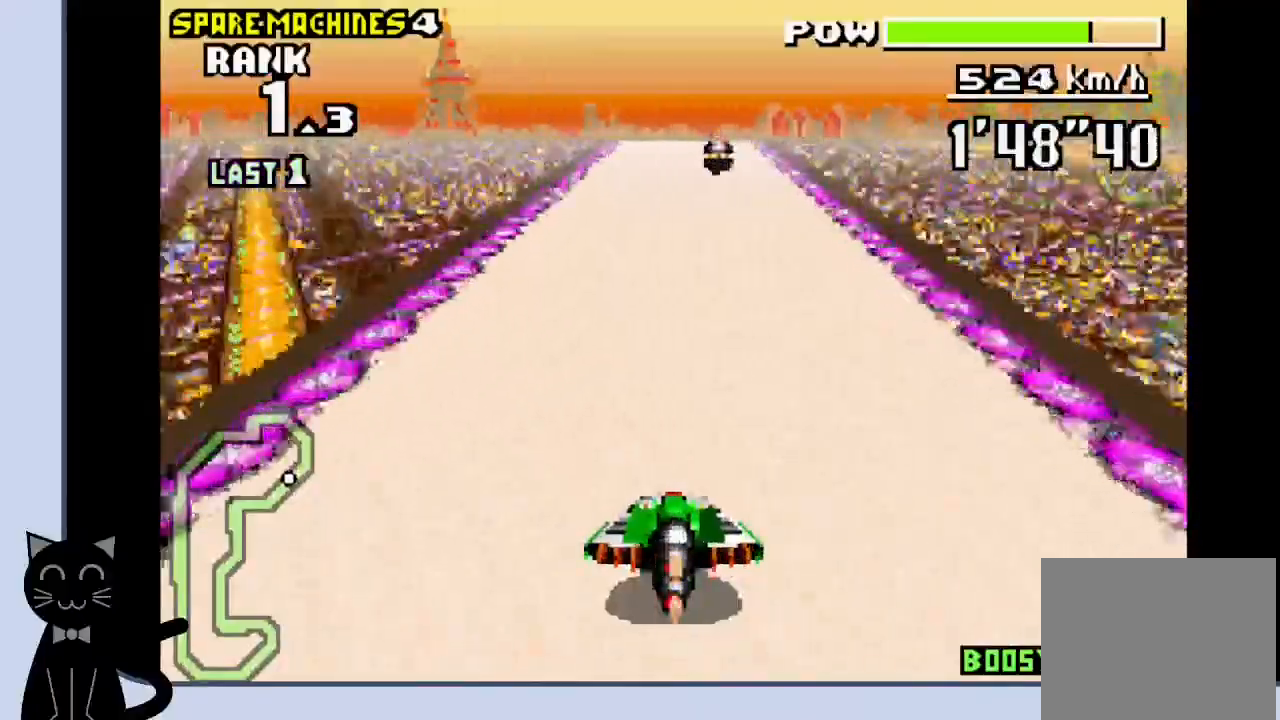
{"buttons": ["CROSS"], "events": [[233, "DPAD_RIGHT", "up"]]}
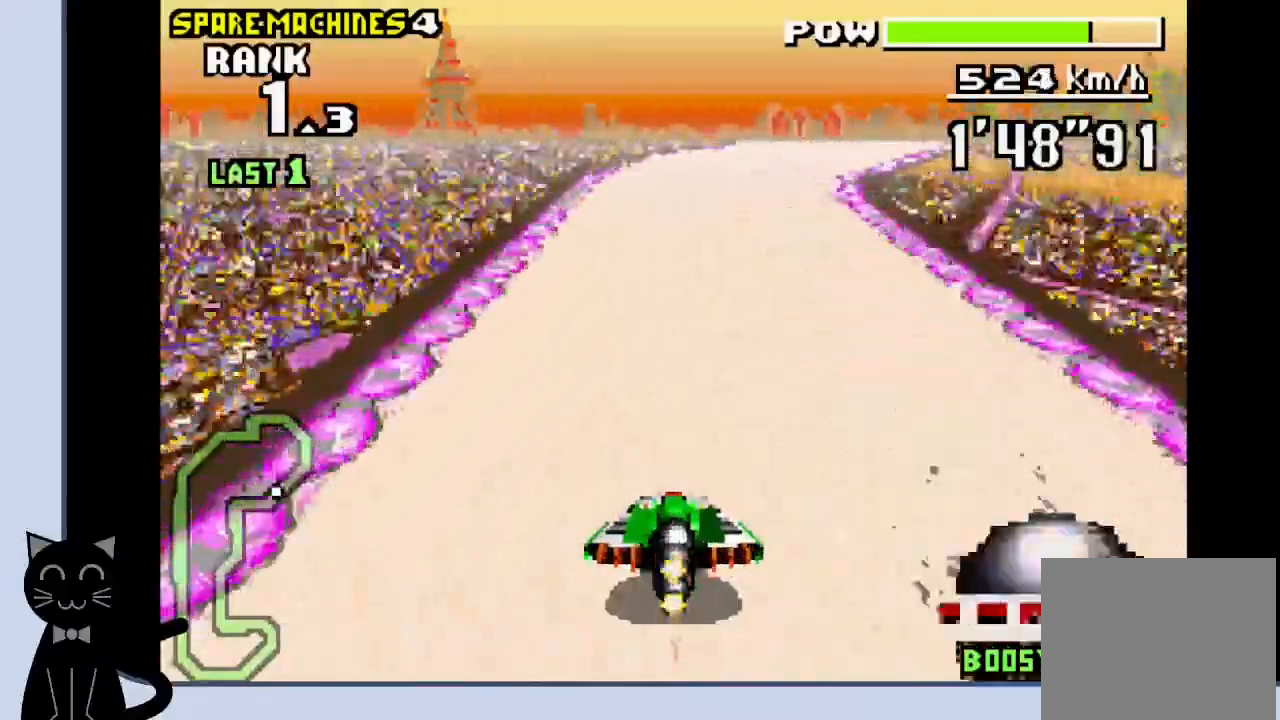
{"buttons": ["CROSS"], "events": [[100, "DPAD_RIGHT", "down"], [233, "CROSS", "up"], [367, "CROSS", "down"], [400, "CROSS", "up"], [450, "DPAD_RIGHT", "up"], [483, "CROSS", "down"]]}
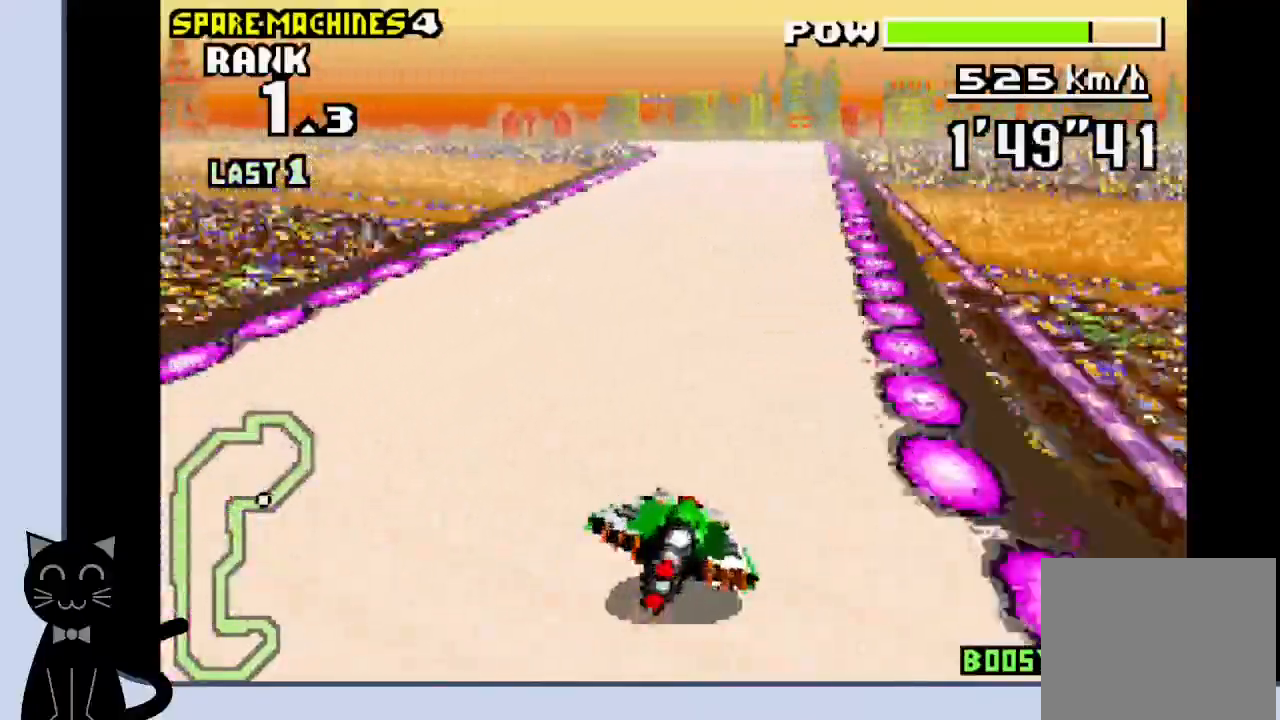
{"buttons": ["CROSS", "DPAD_LEFT"], "events": [[367, "DPAD_LEFT", "down"]]}
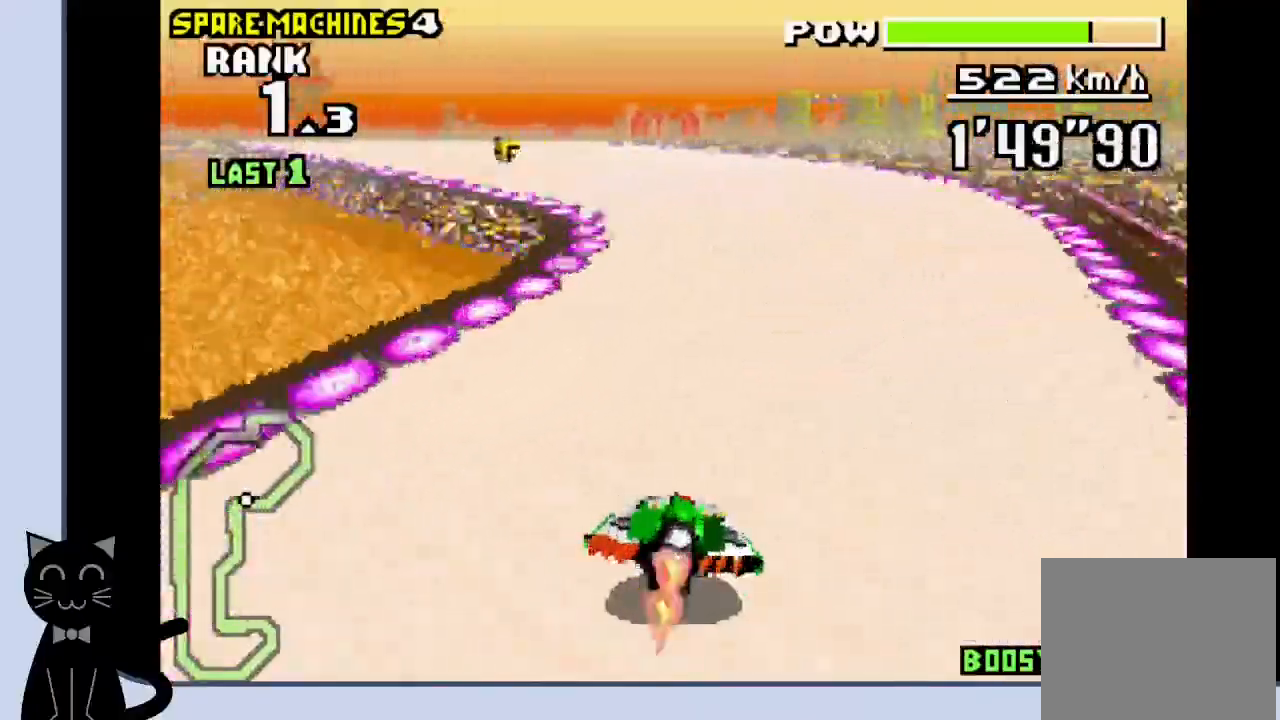
{"buttons": ["CROSS", "DPAD_LEFT"], "events": [[117, "CROSS", "up"], [250, "CROSS", "down"], [300, "CROSS", "up"], [400, "CROSS", "down"]]}
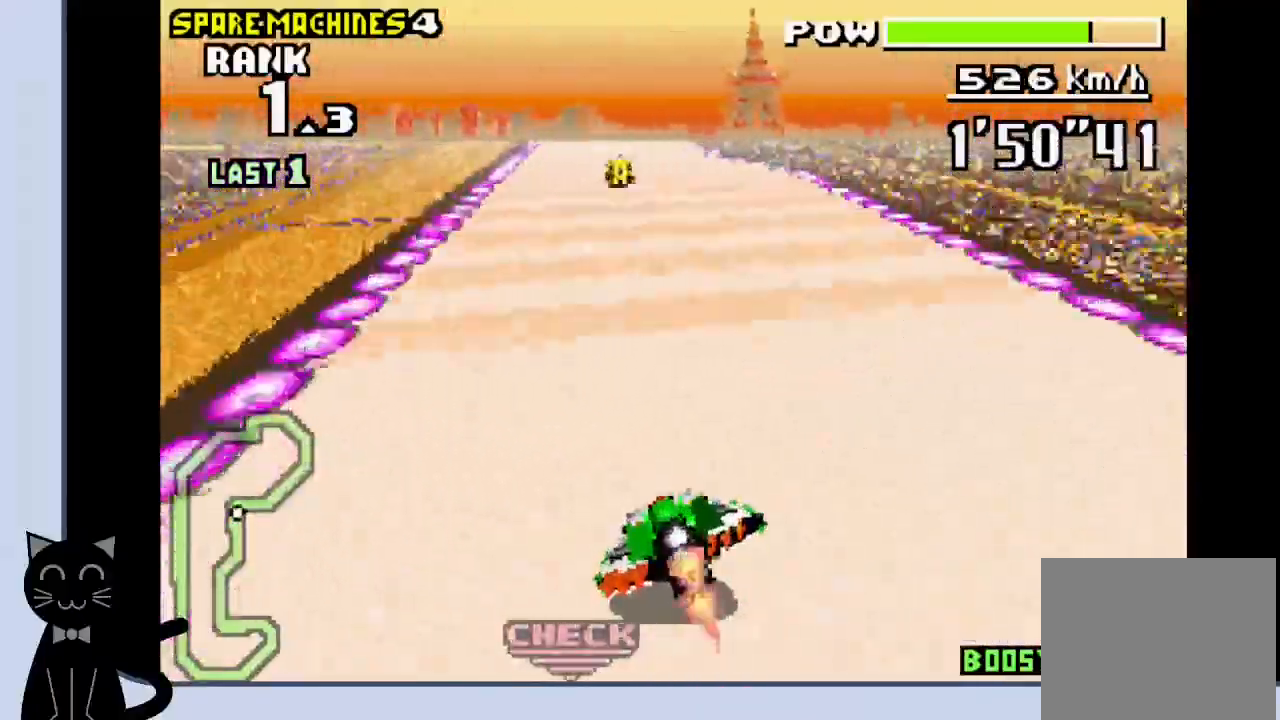
{"buttons": ["CROSS"], "events": [[217, "DPAD_LEFT", "up"]]}
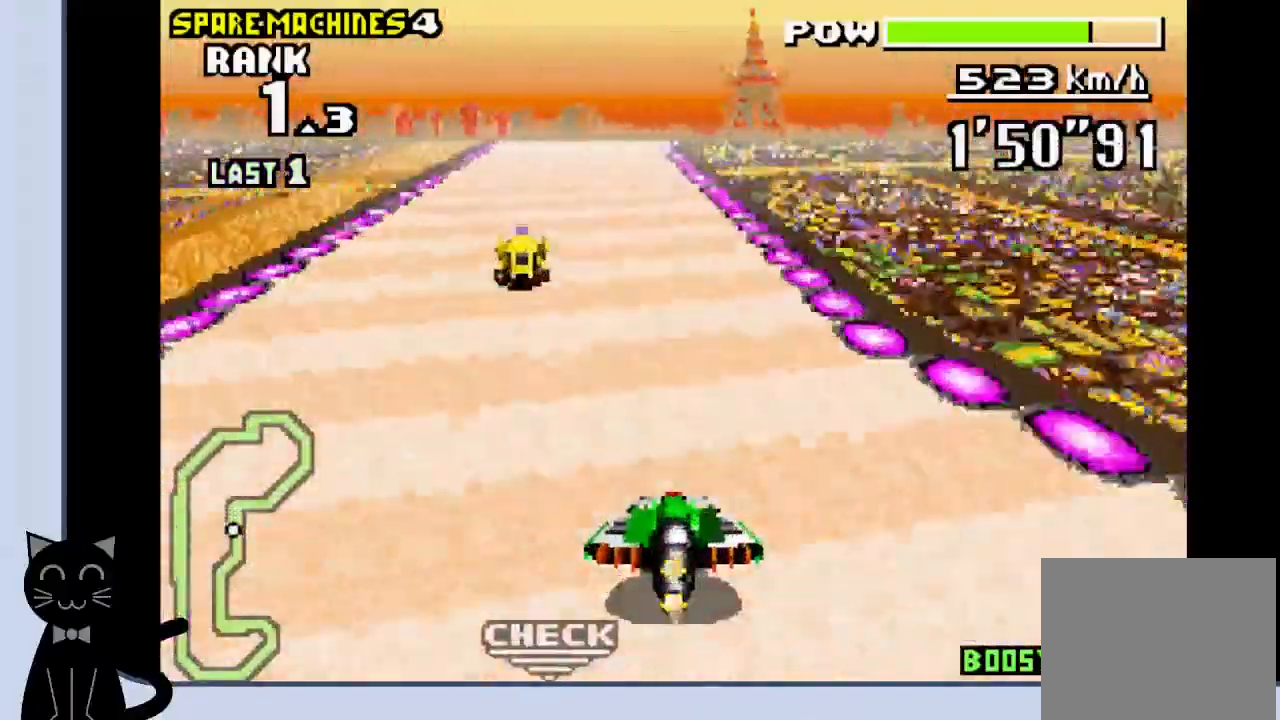
{"buttons": ["CROSS", "DPAD_RIGHT"], "events": [[450, "DPAD_RIGHT", "down"]]}